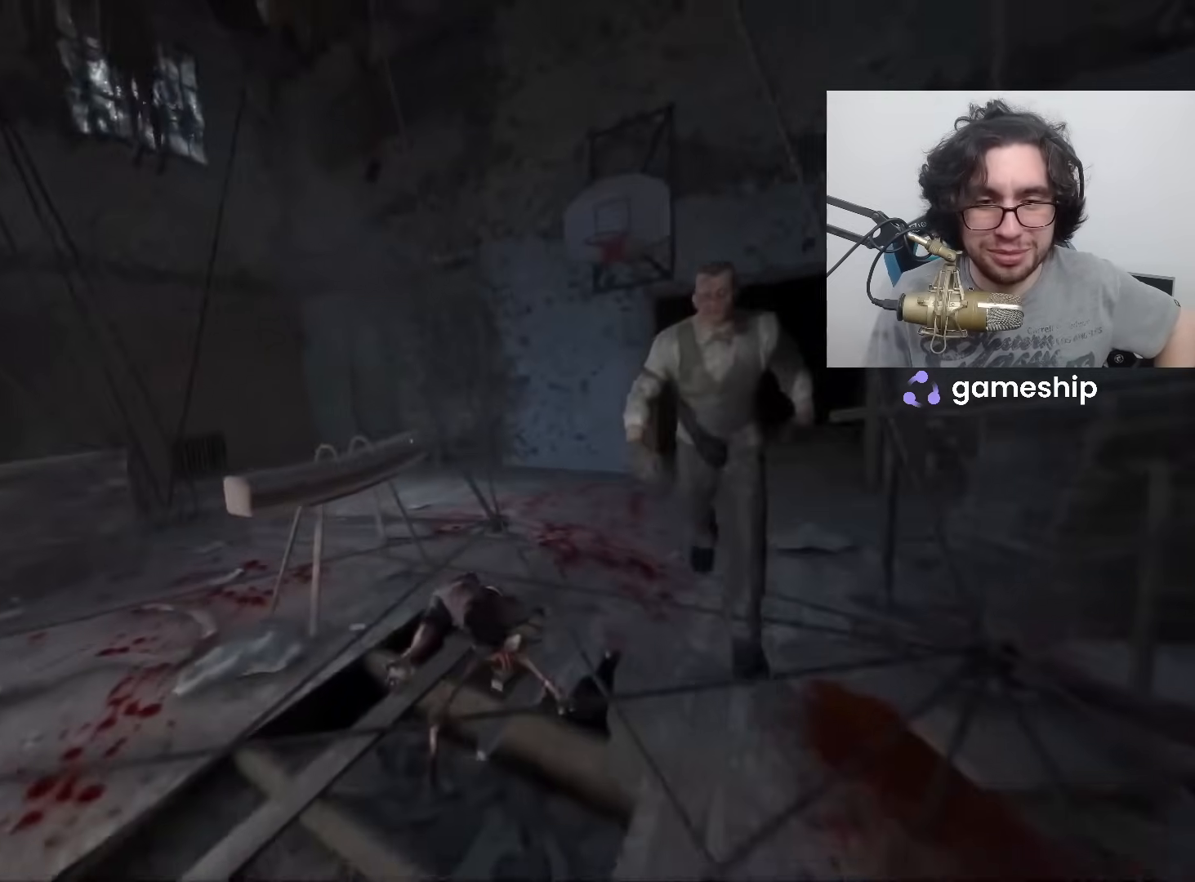
Gameplay with keyboard and mouse; each line is a JSON object with the keys and mouse buttons held at the frame after it. "events" lists presses ("down") and releases ("up") of "1", "2", "3", "4", "5", "a", "alt", "c", "ctrl", "d", "e", "f", "q", "r", "s", "shift", "space", "tab", "v", "w", "x", "z", "mouse_left", "mouse_middle", "mouse_right", "mouse_wheel_up" and "mouse_wheel_down" between this image and that frame as [ms after this image, input, new state], when the widget could be followed in between. "mouse_left", "mouse_middle", "mouse_right", "mouse_wheel_up", "mouse_wheel_down" = the "left", "middle", "right", "wheel_up", "wheel_down" buttons of the "mouse" list. No other keys are recorded. Mouse movement is not recorded.
{"keys": ["shift", "w"], "mouse": [], "events": [[200, "e", "up"]]}
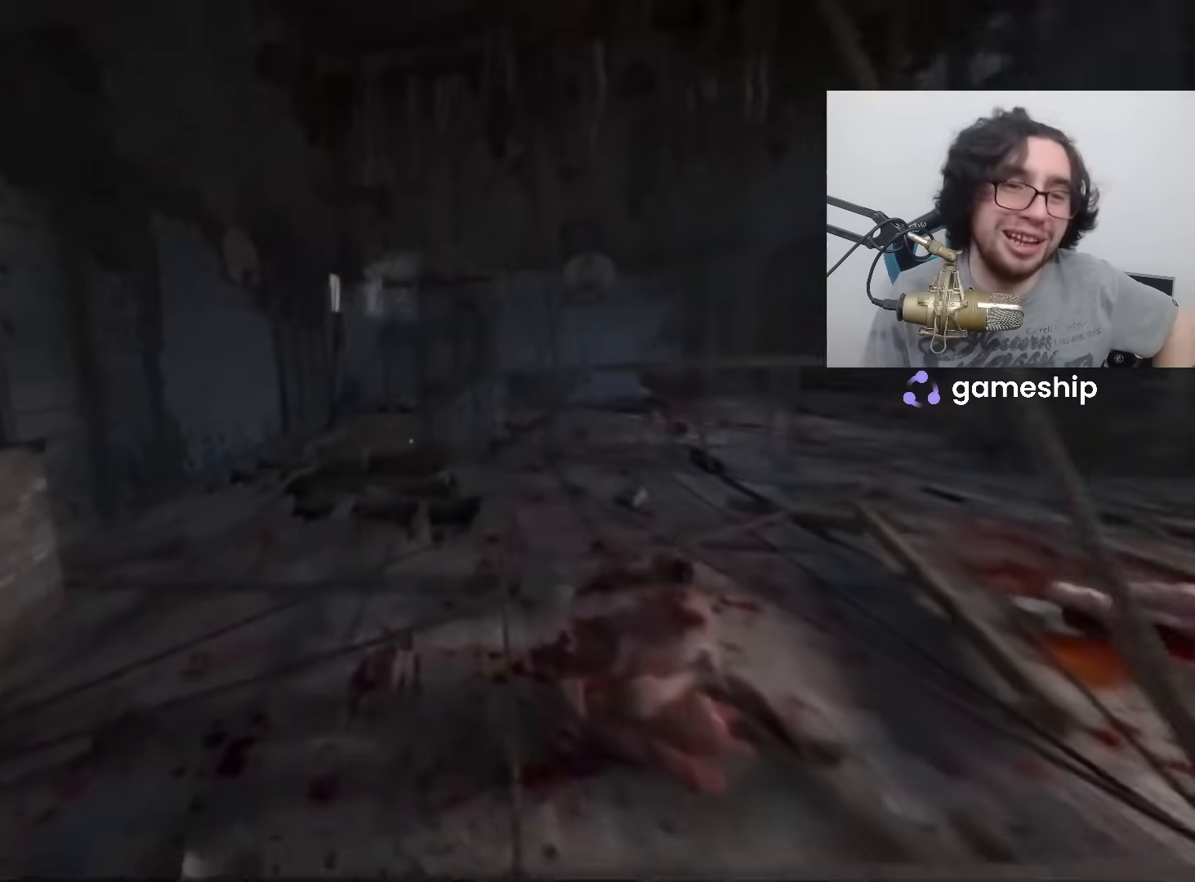
{"keys": ["shift", "w"], "mouse": [], "events": []}
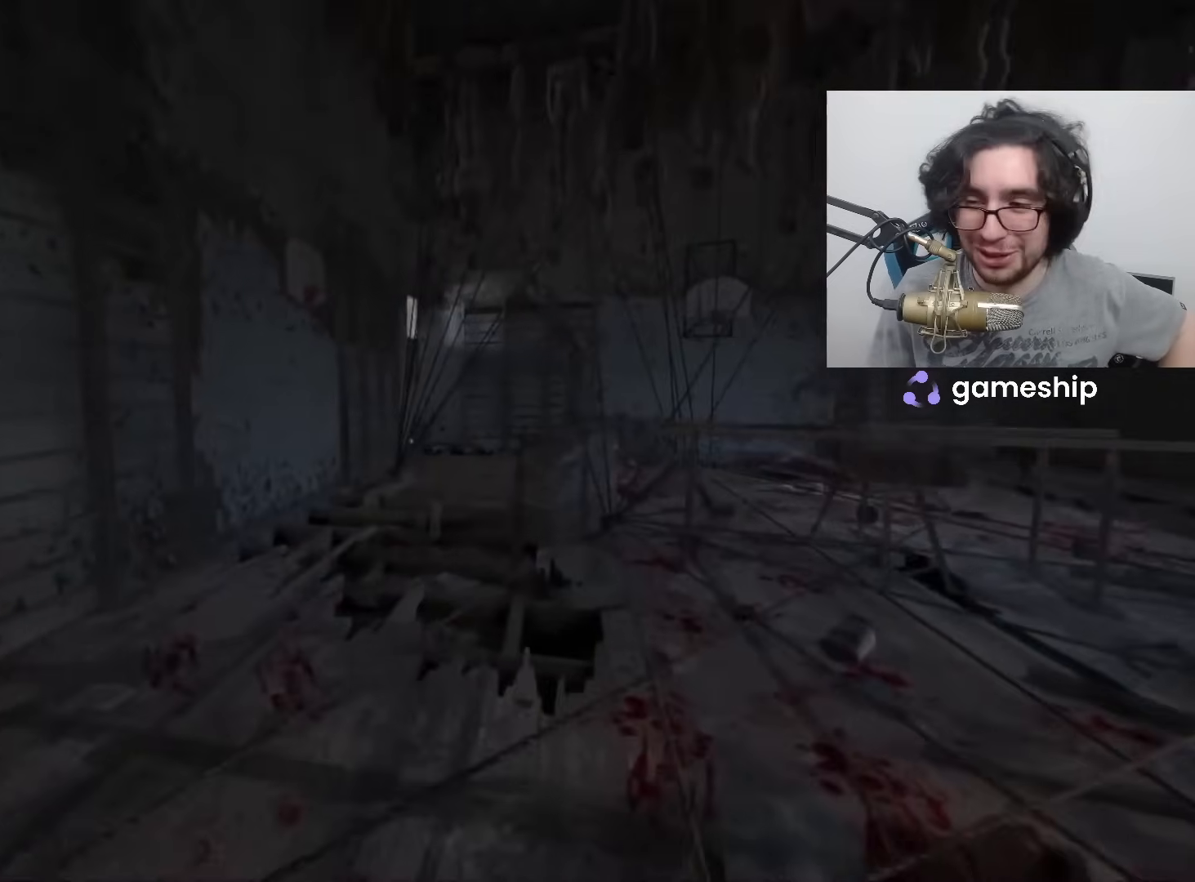
{"keys": ["shift", "w"], "mouse": [], "events": []}
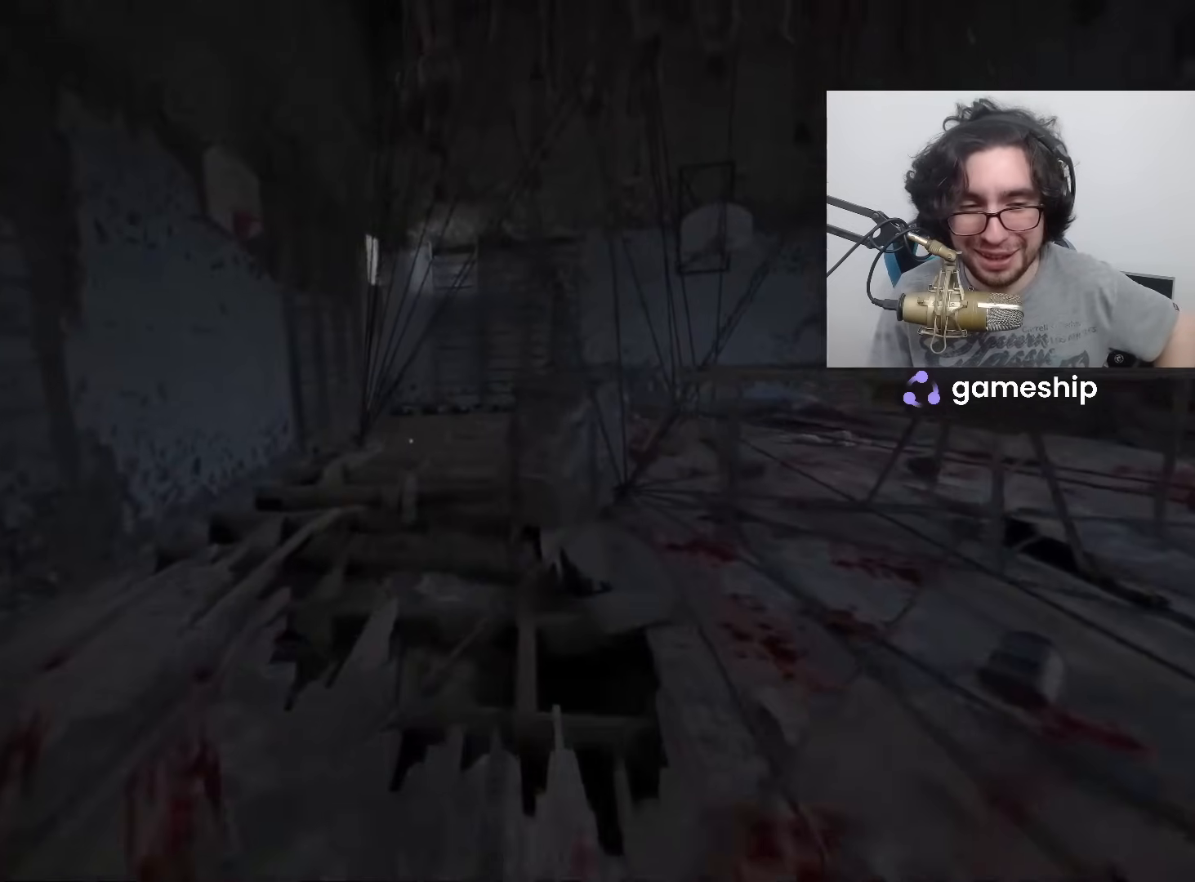
{"keys": ["shift", "w"], "mouse": [], "events": []}
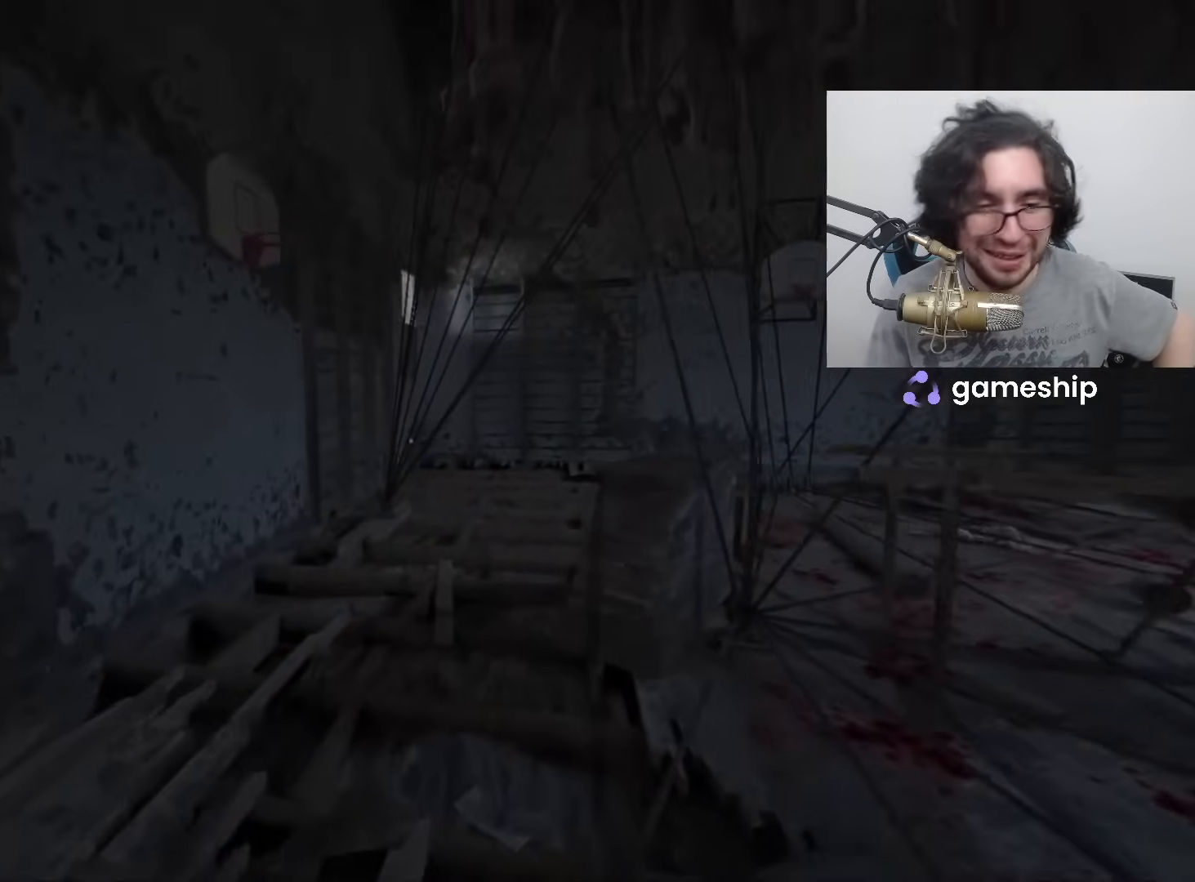
{"keys": ["shift", "w"], "mouse": [], "events": []}
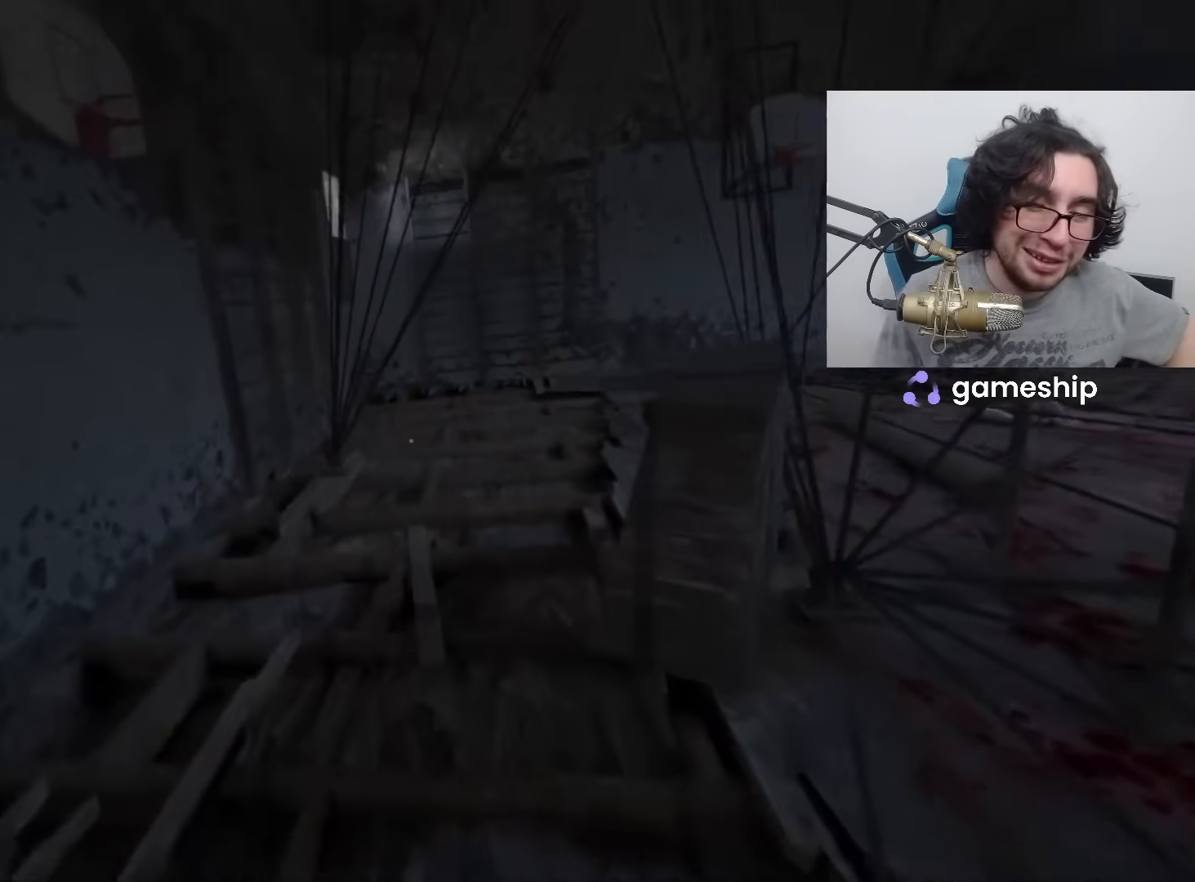
{"keys": ["shift", "w"], "mouse": [], "events": []}
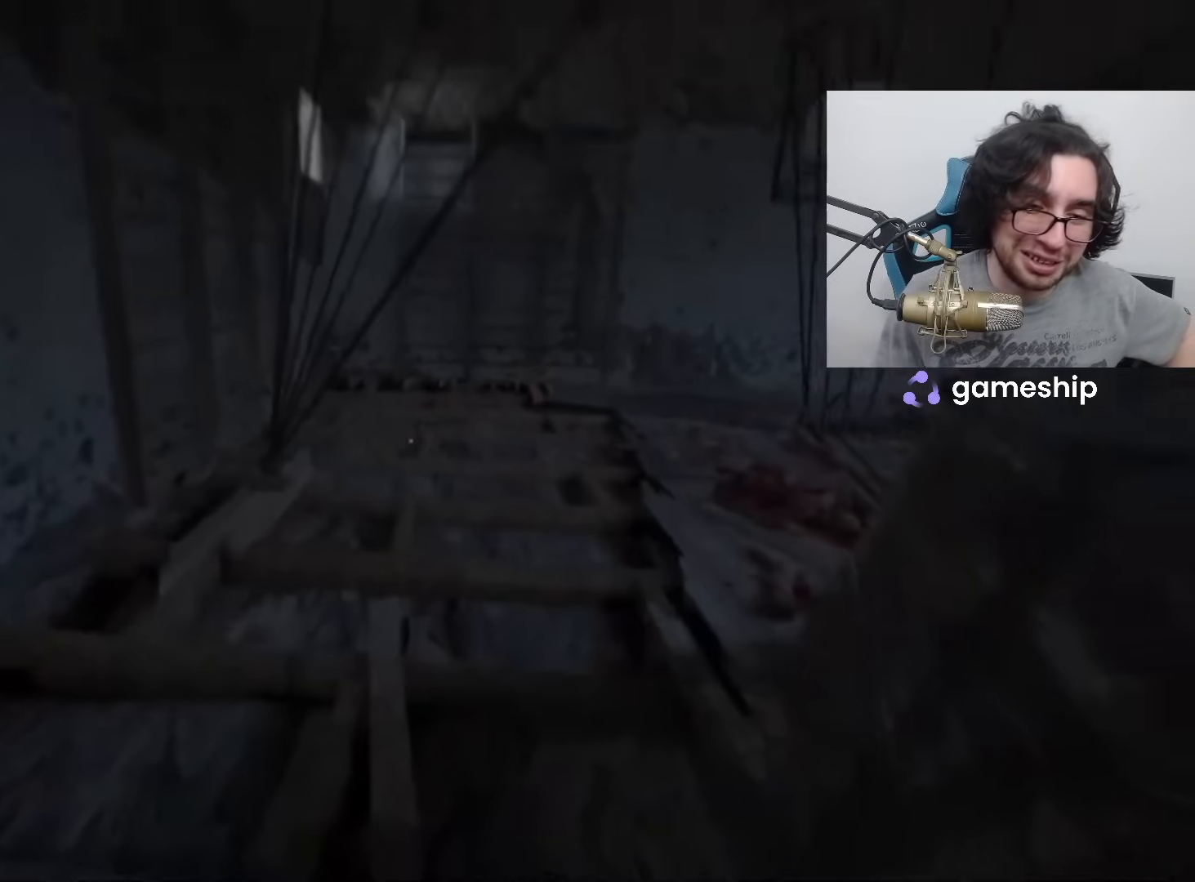
{"keys": ["shift", "w"], "mouse": [], "events": []}
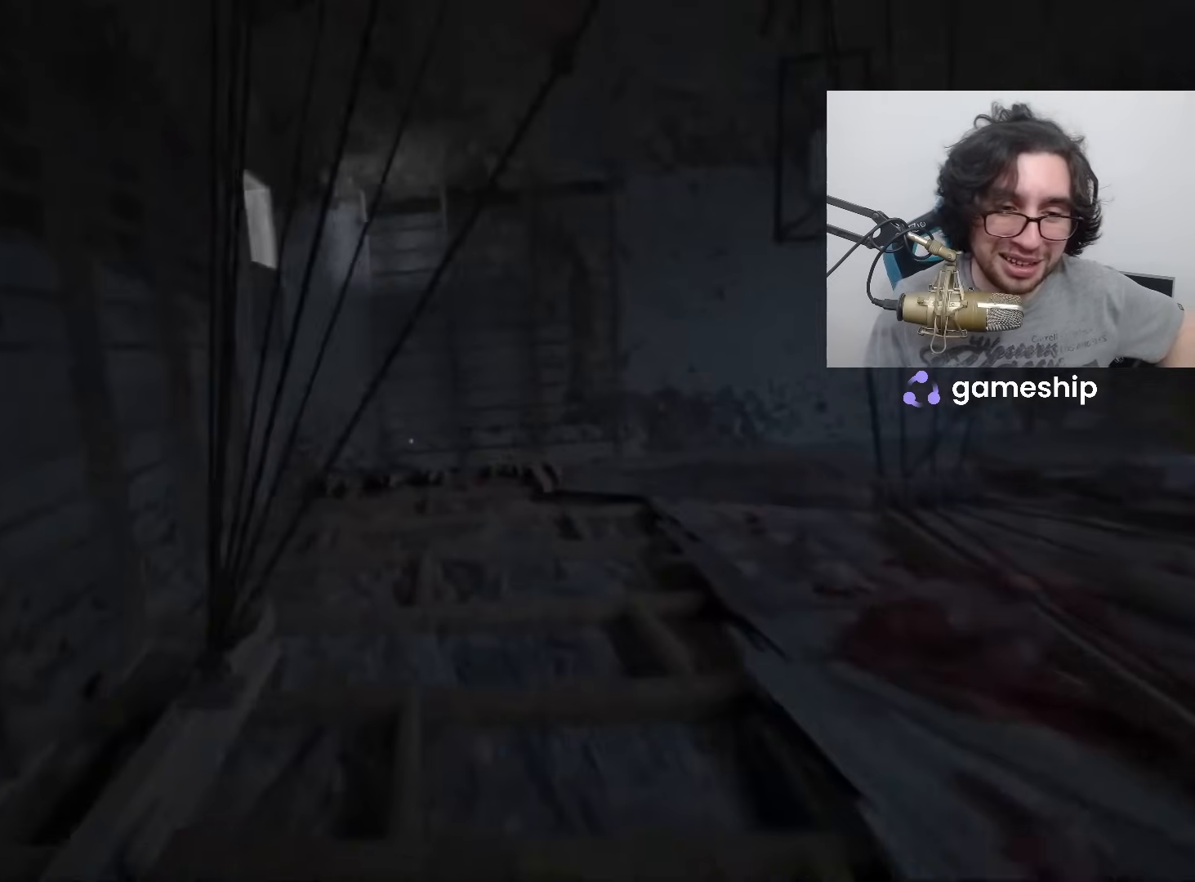
{"keys": ["shift", "w"], "mouse": [], "events": []}
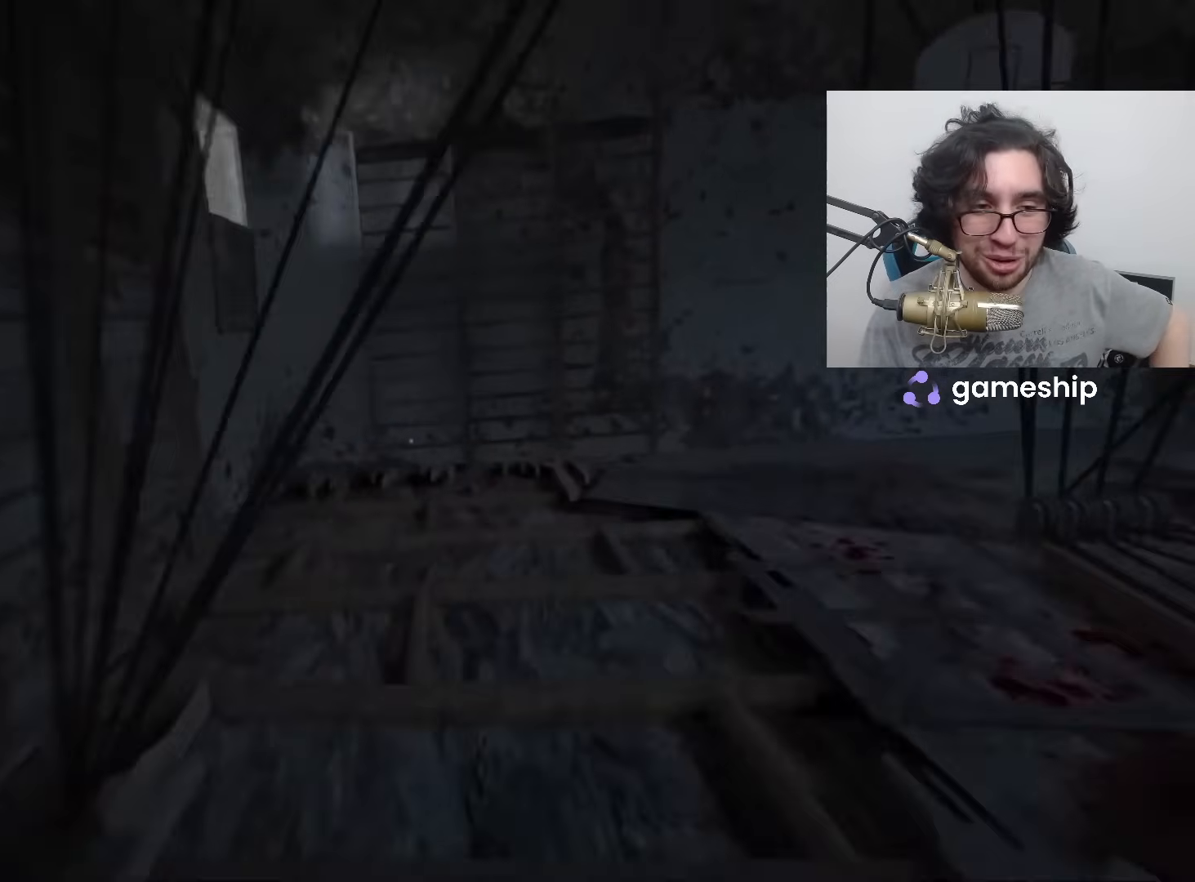
{"keys": ["shift", "w"], "mouse": [], "events": []}
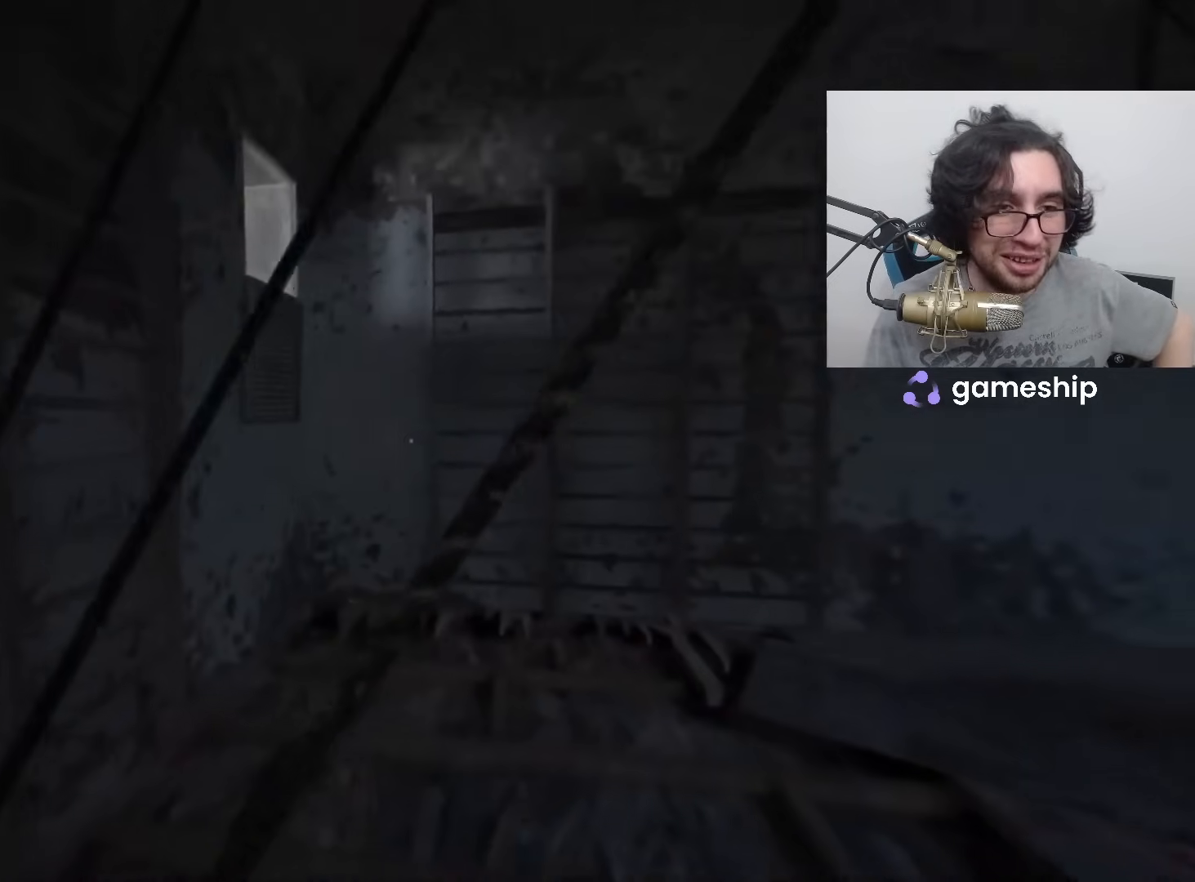
{"keys": ["shift", "w"], "mouse": [], "events": []}
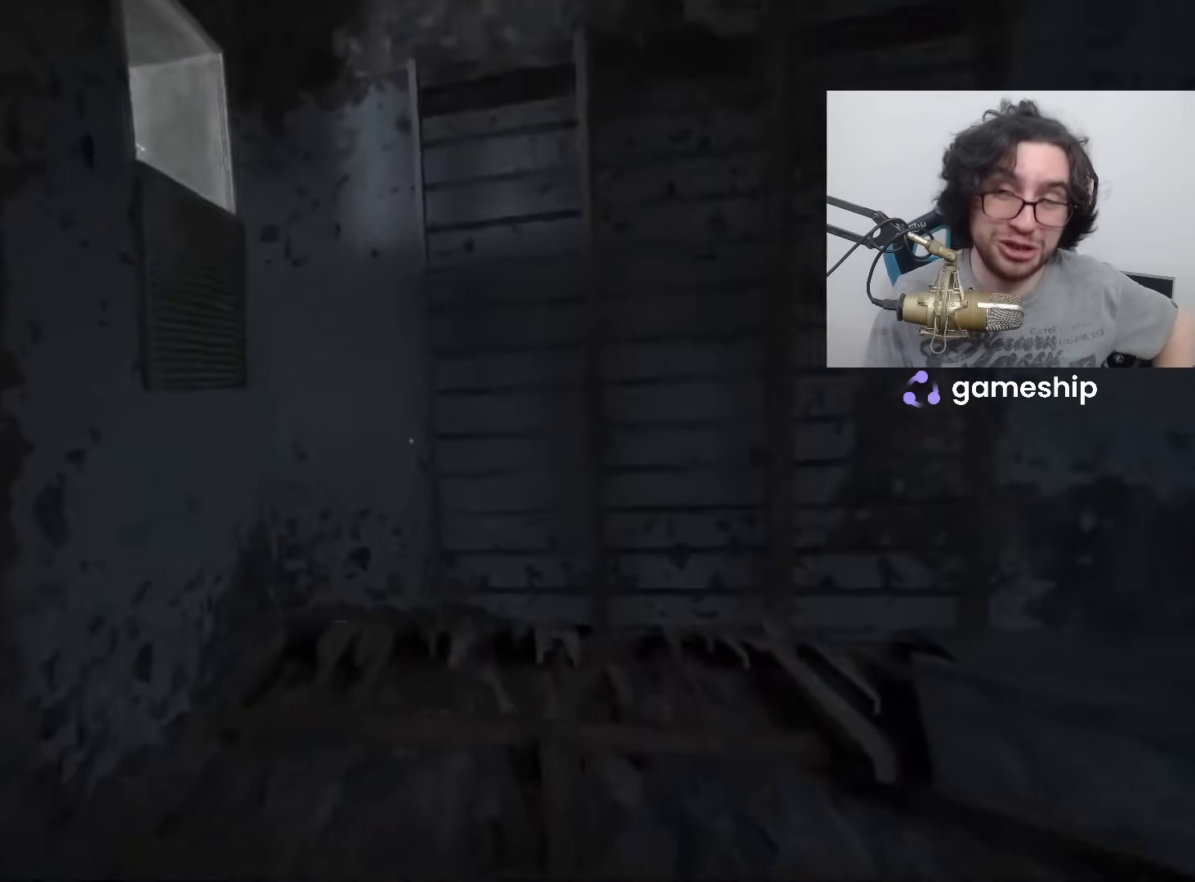
{"keys": ["shift", "w"], "mouse": [], "events": []}
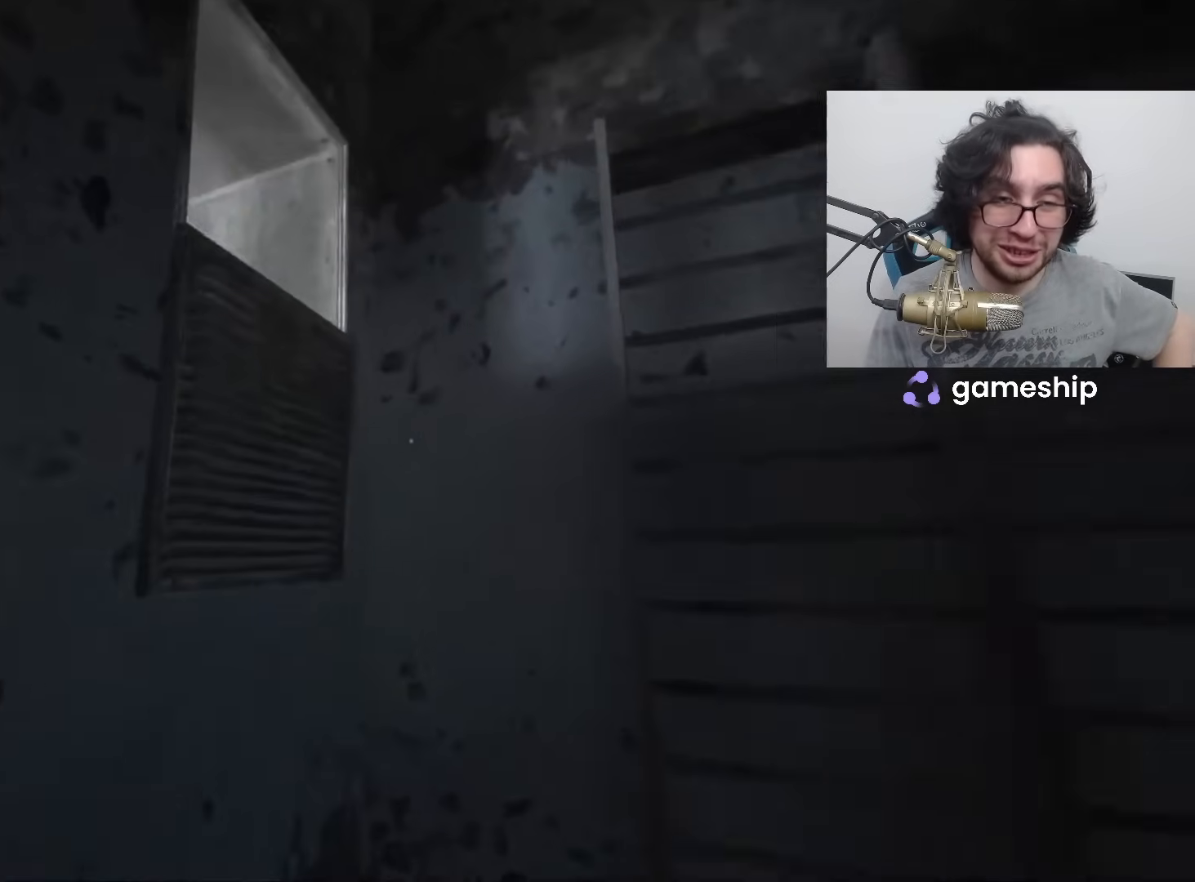
{"keys": ["shift", "space", "w"], "mouse": [], "events": [[467, "space", "down"]]}
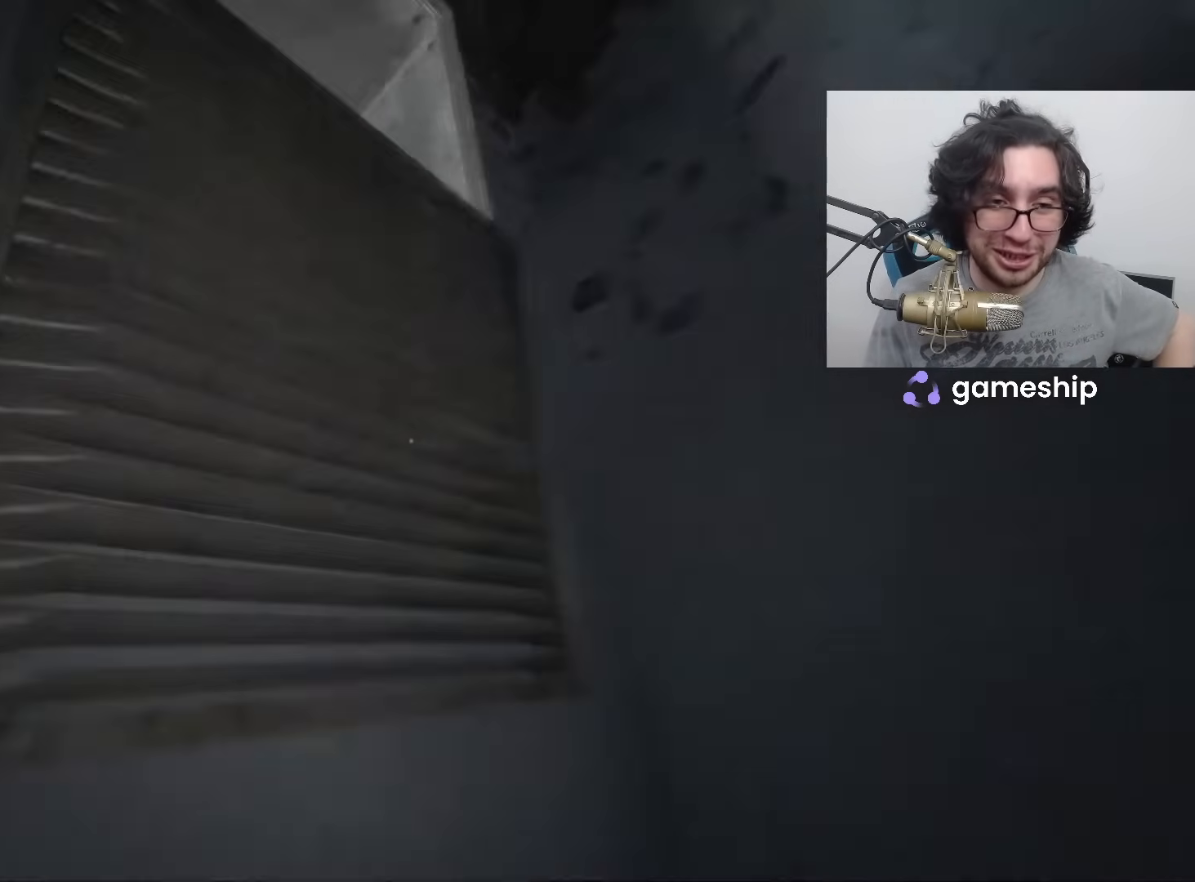
{"keys": ["shift", "w"], "mouse": [], "events": [[17, "space", "up"], [100, "space", "down"], [150, "space", "up"], [200, "space", "down"], [300, "space", "up"], [333, "space", "down"], [383, "space", "up"], [433, "space", "down"], [483, "space", "up"]]}
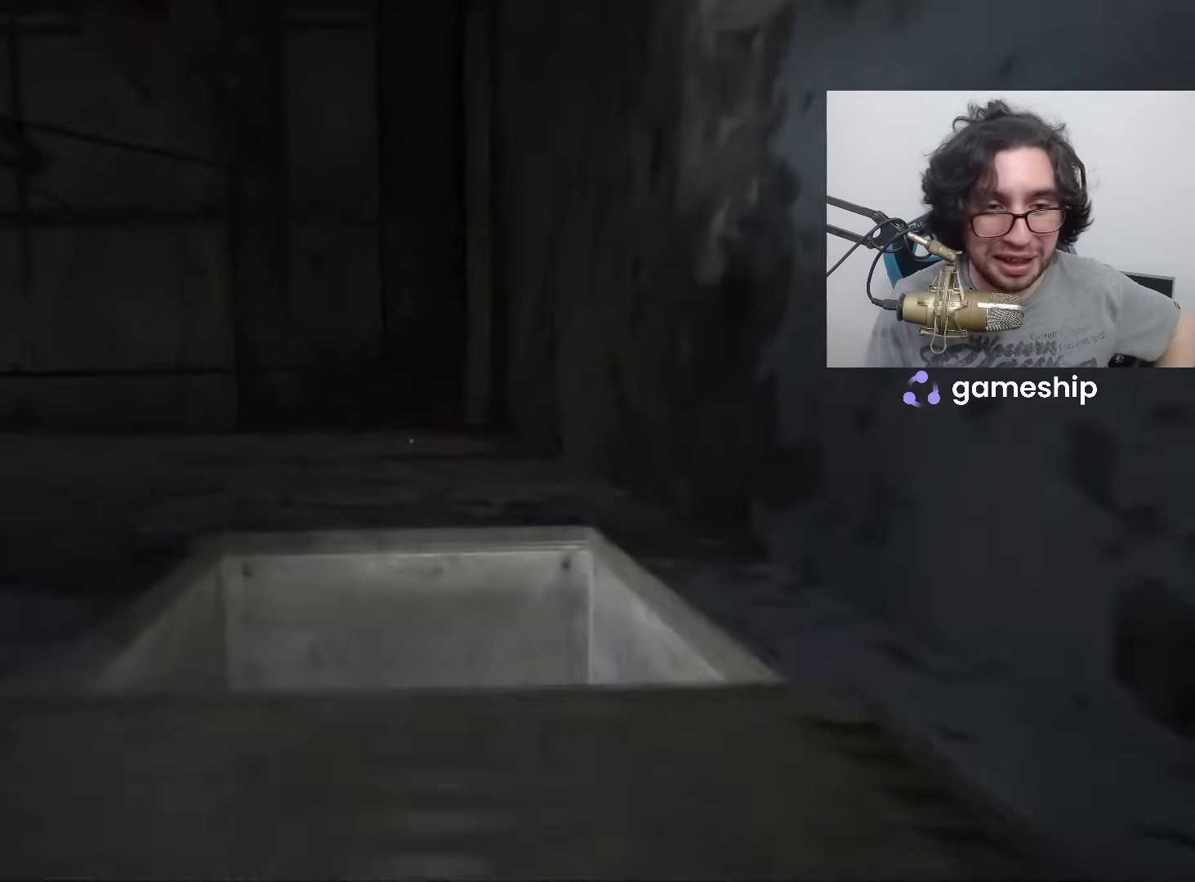
{"keys": ["shift", "space", "w"], "mouse": [], "events": [[67, "space", "down"], [117, "space", "up"], [167, "space", "down"], [217, "space", "up"], [317, "space", "down"], [350, "space", "up"], [400, "space", "down"], [450, "space", "up"], [500, "space", "down"]]}
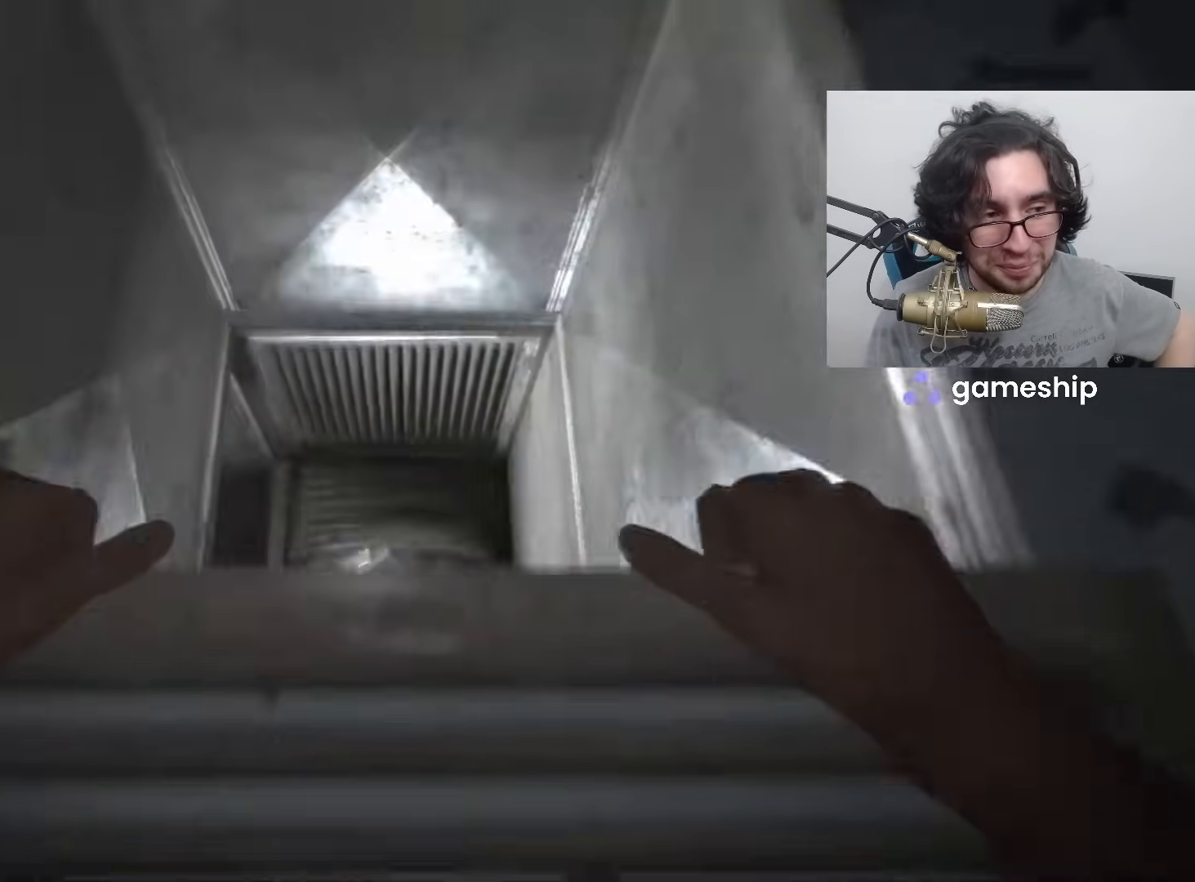
{"keys": ["shift", "w"], "mouse": [], "events": [[50, "space", "up"], [83, "space", "down"], [183, "space", "up"]]}
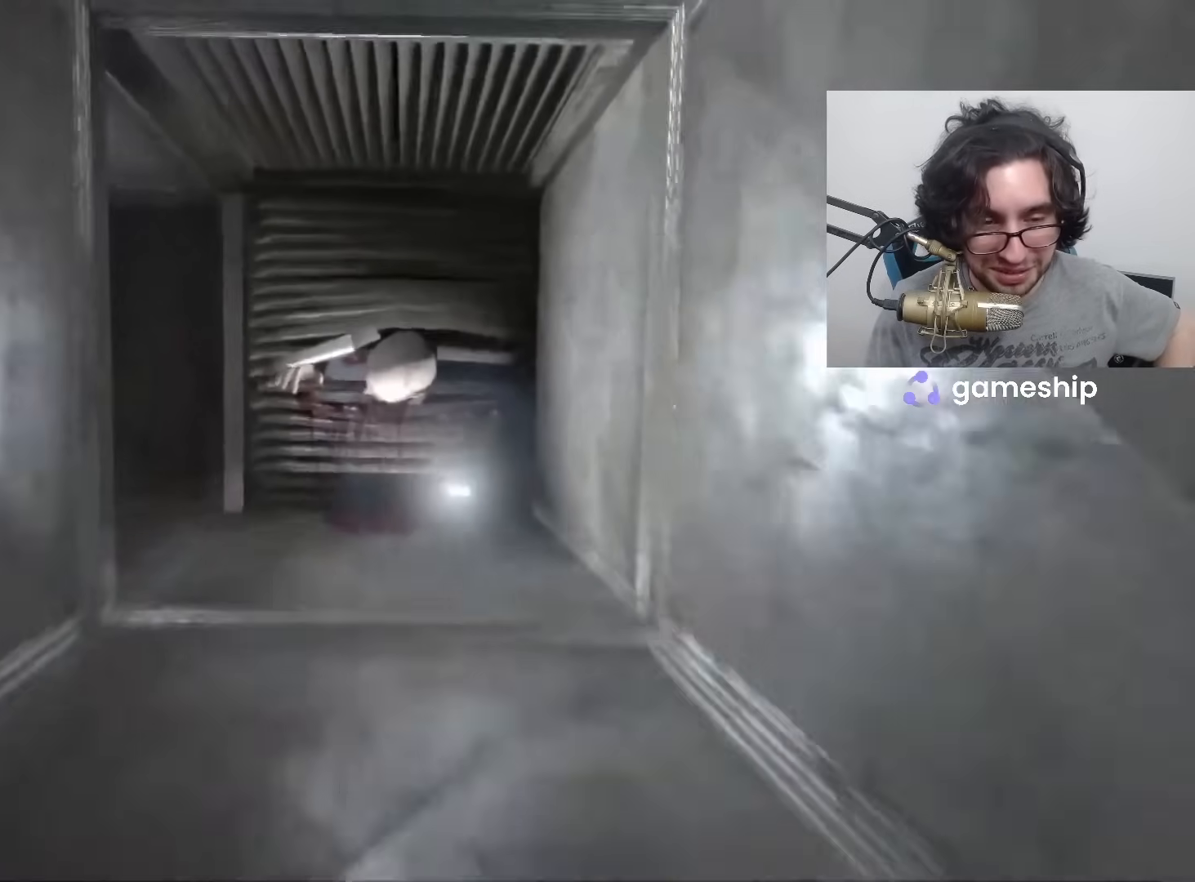
{"keys": ["shift", "w"], "mouse": [], "events": [[333, "mouse_left", "down"], [433, "mouse_left", "up"]]}
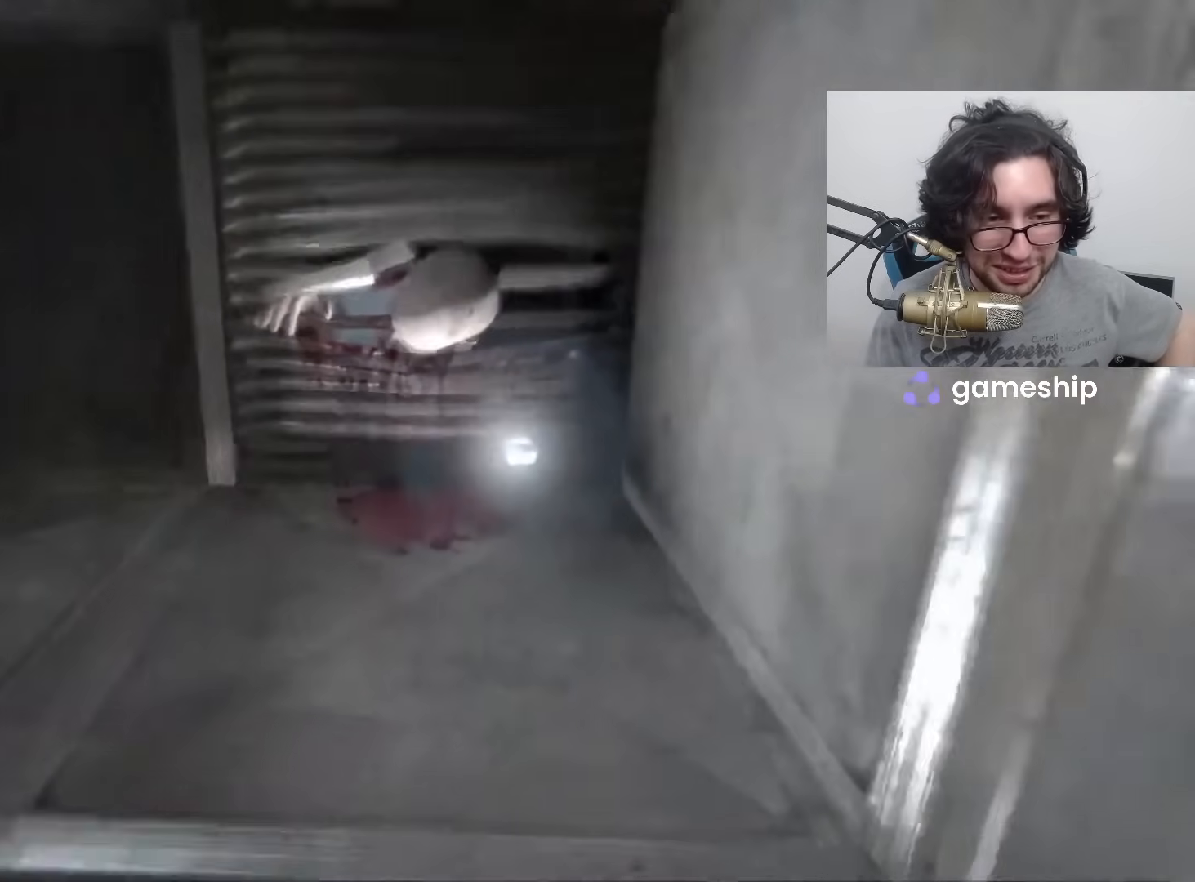
{"keys": ["shift", "w"], "mouse": [], "events": []}
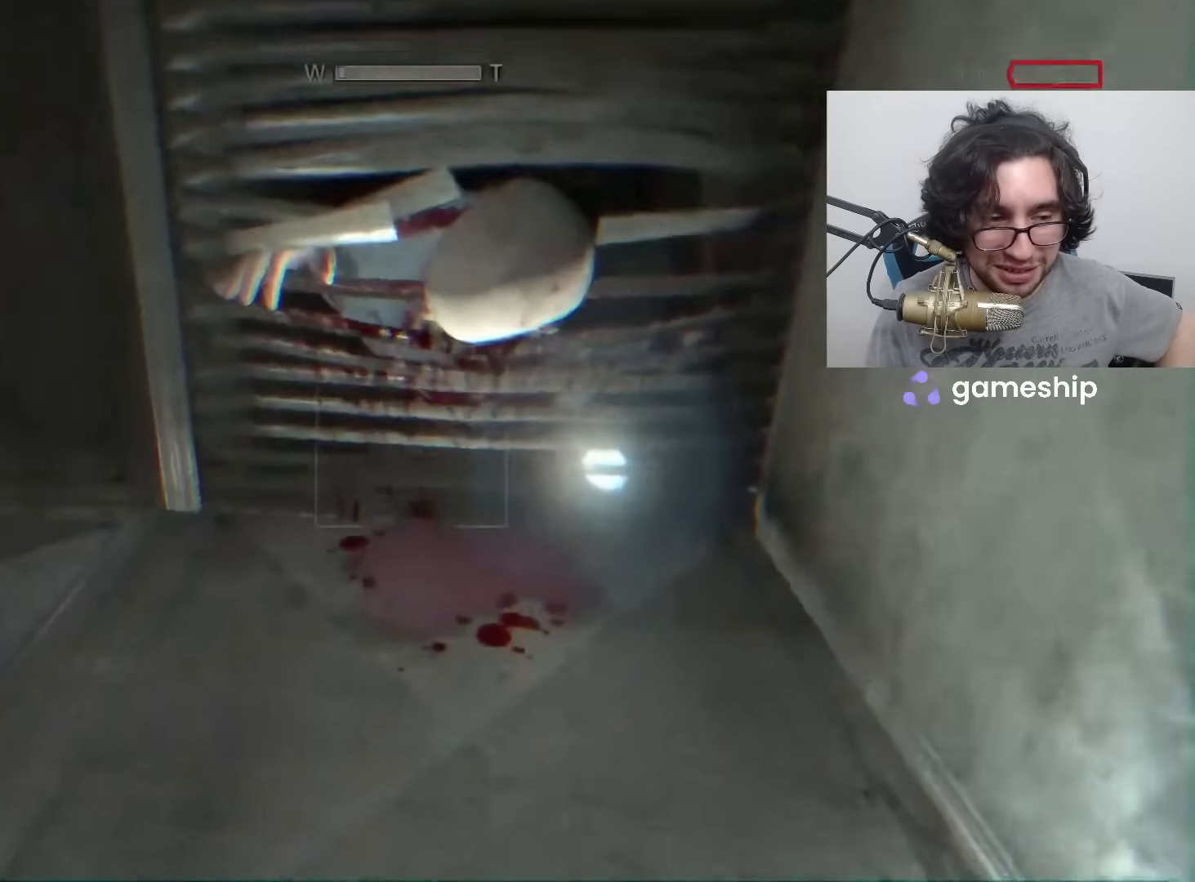
{"keys": ["shift", "w"], "mouse": [], "events": [[33, "f", "down"], [83, "f", "up"]]}
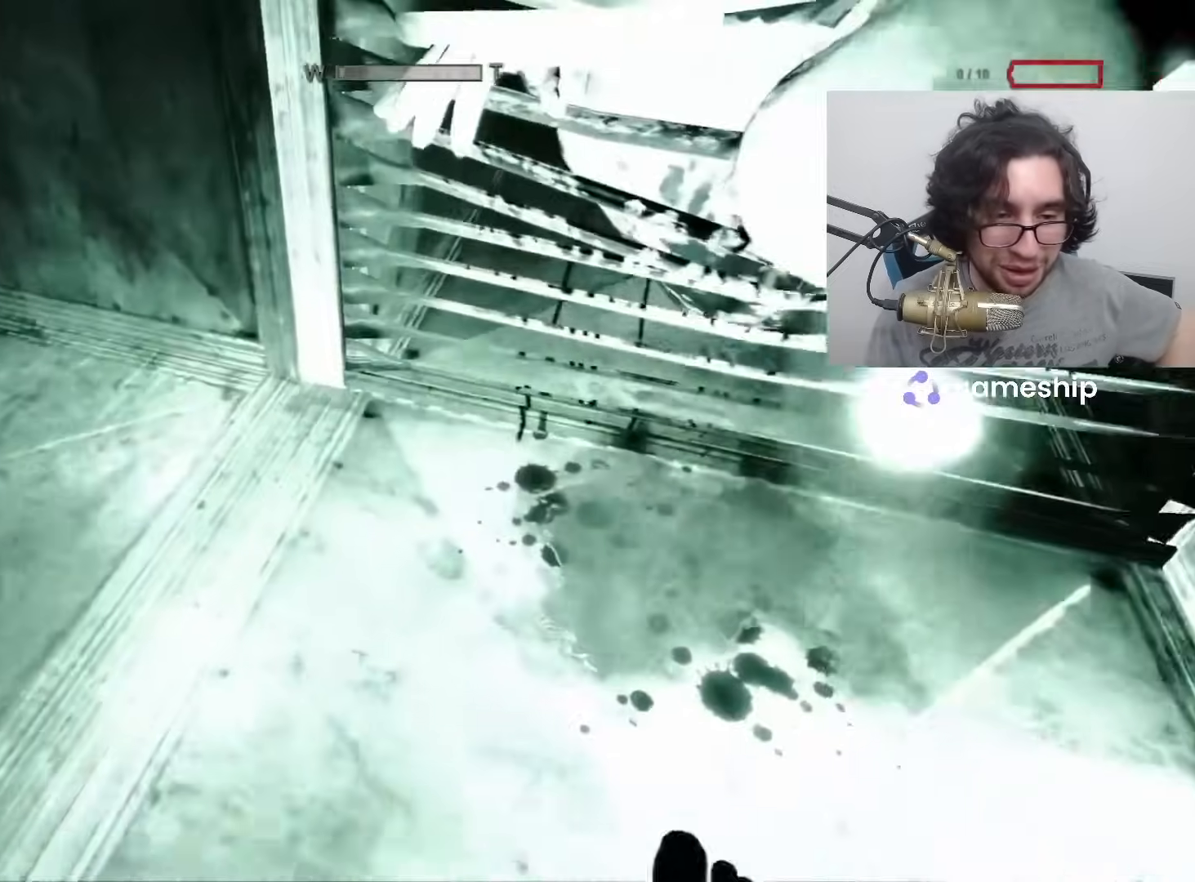
{"keys": ["shift", "w"], "mouse": [], "events": []}
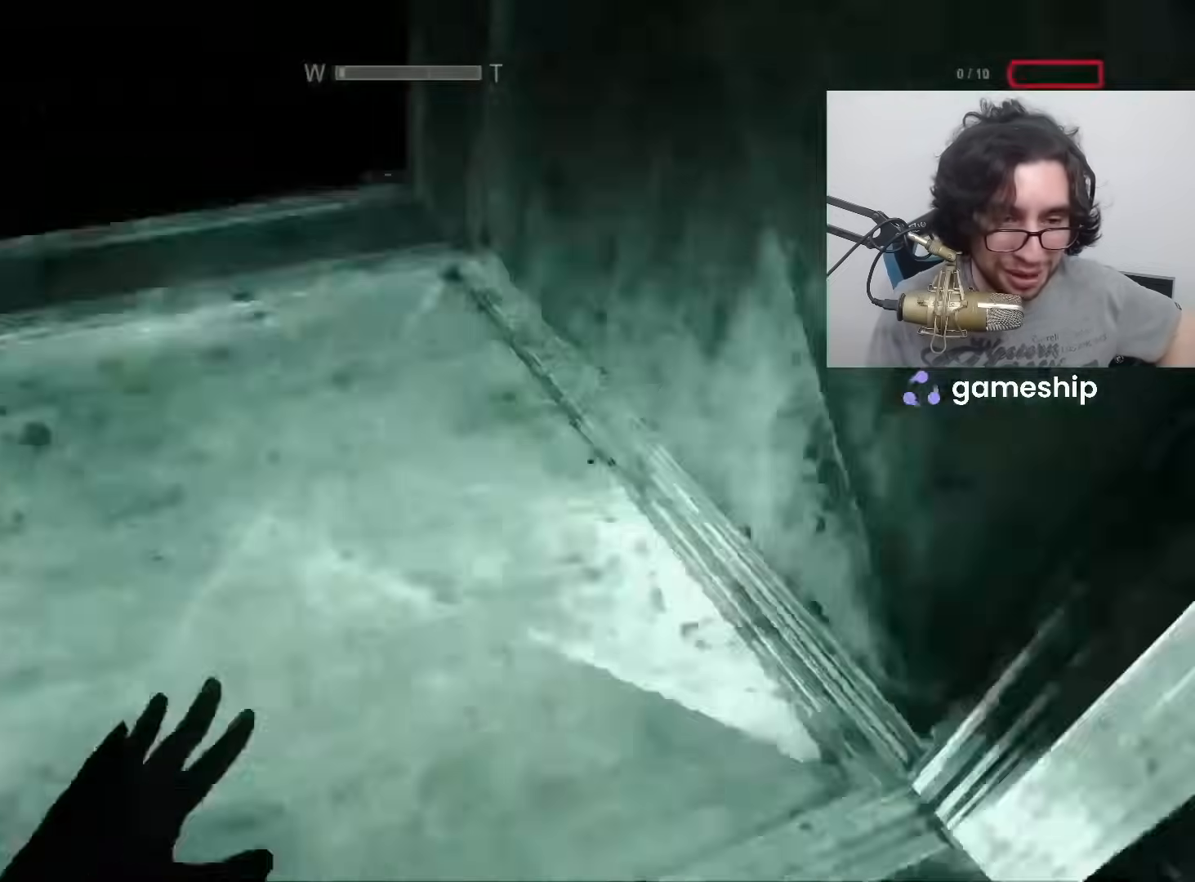
{"keys": ["shift", "w"], "mouse": [], "events": []}
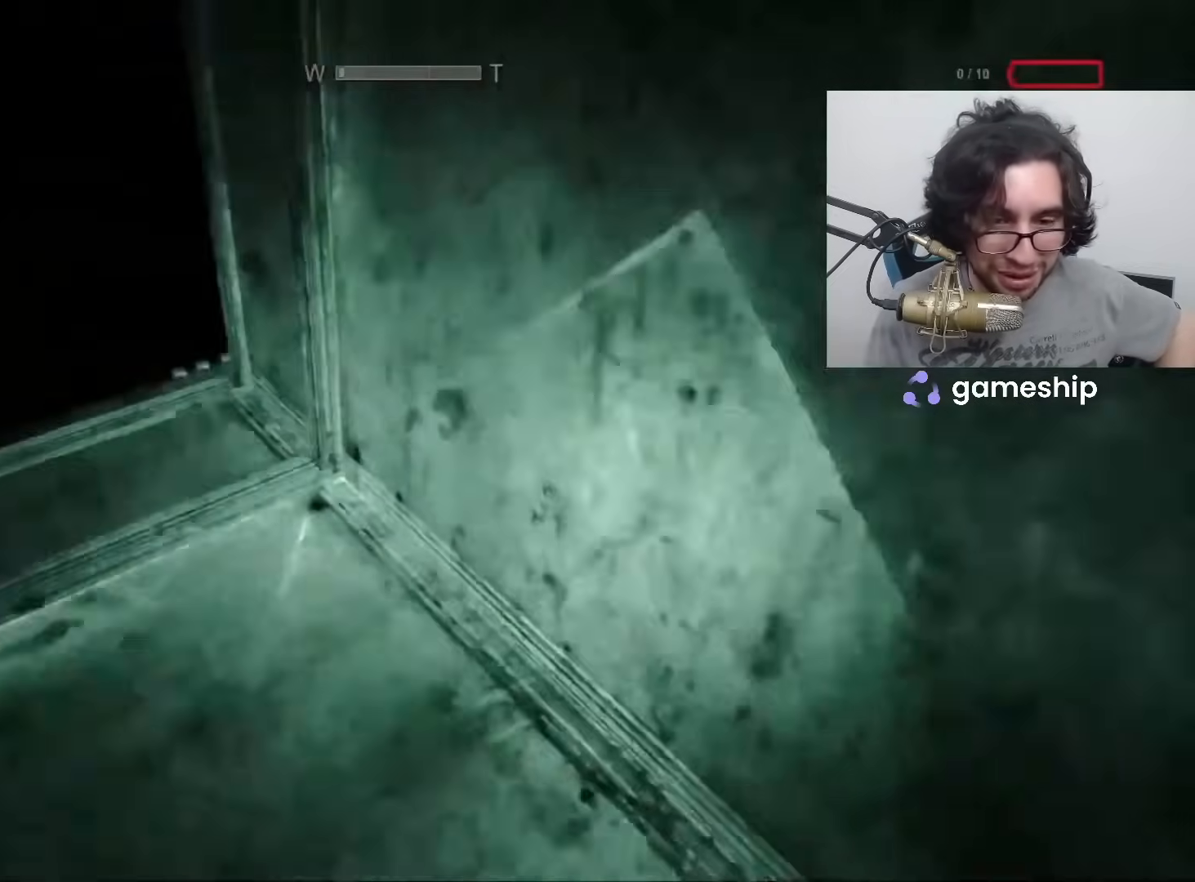
{"keys": ["shift", "w"], "mouse": [], "events": []}
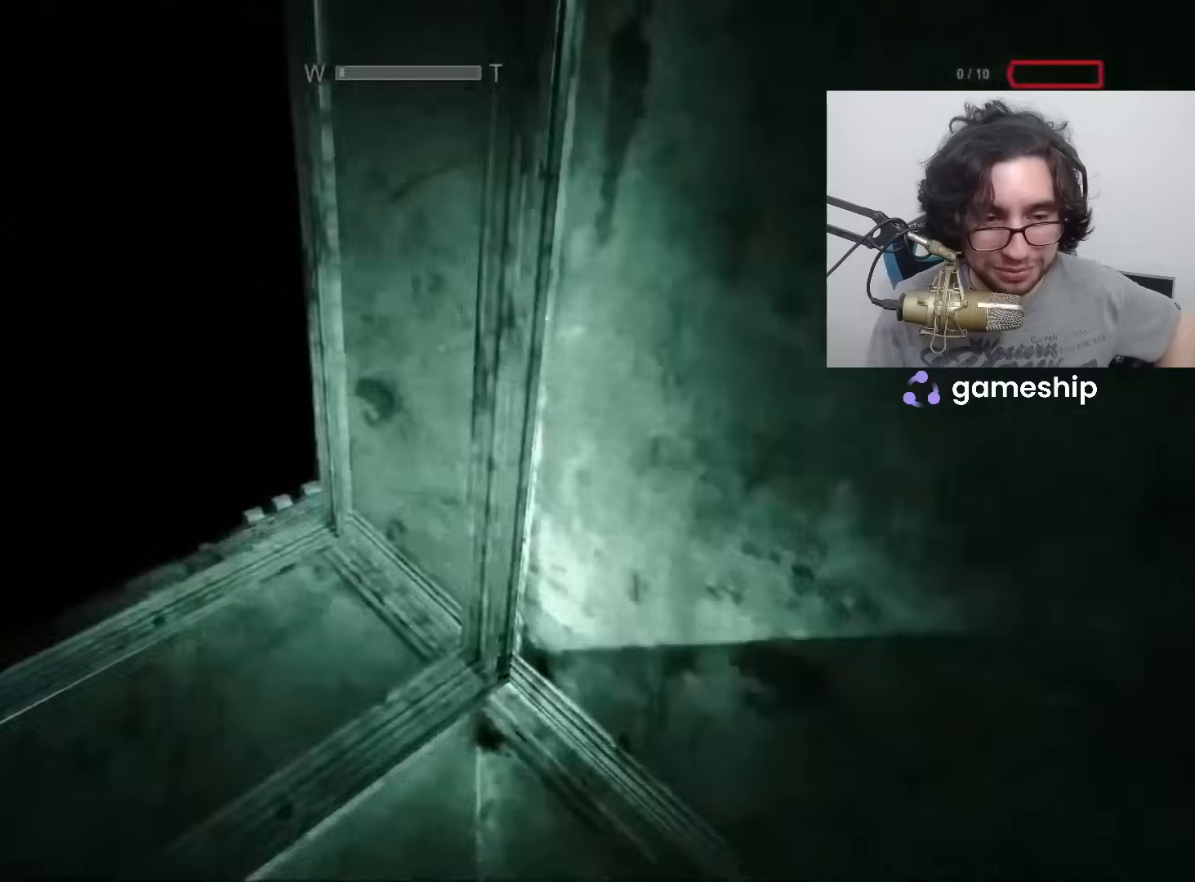
{"keys": ["shift", "w"], "mouse": [], "events": []}
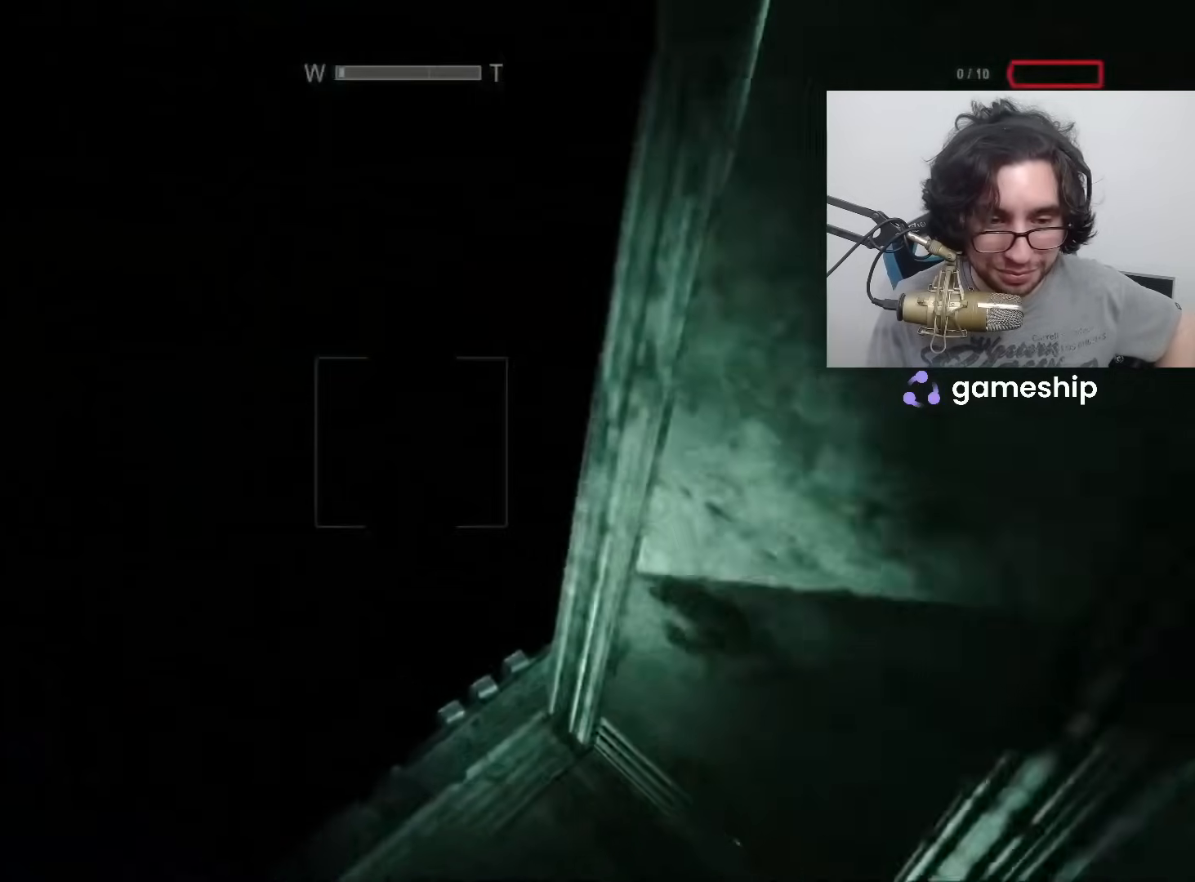
{"keys": ["shift", "w"], "mouse": [], "events": []}
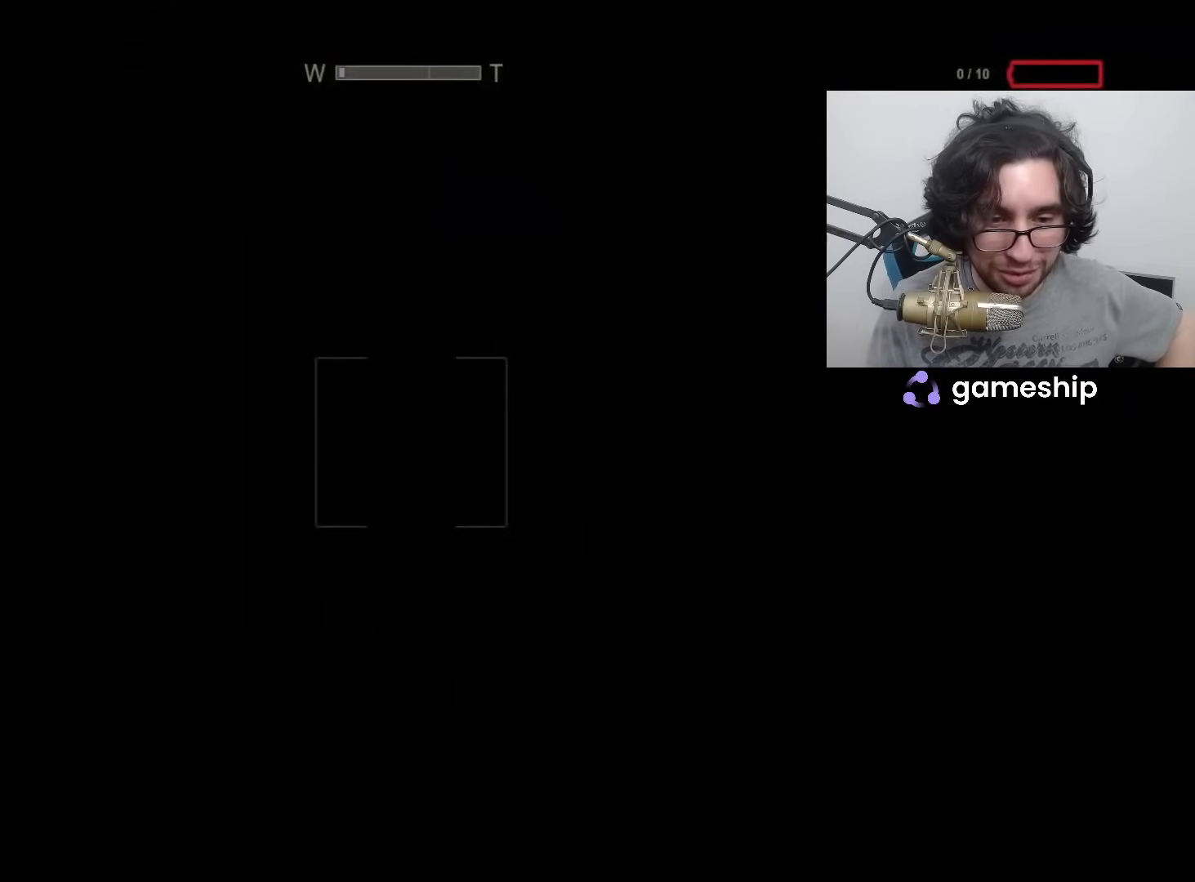
{"keys": ["shift", "w"], "mouse": [], "events": []}
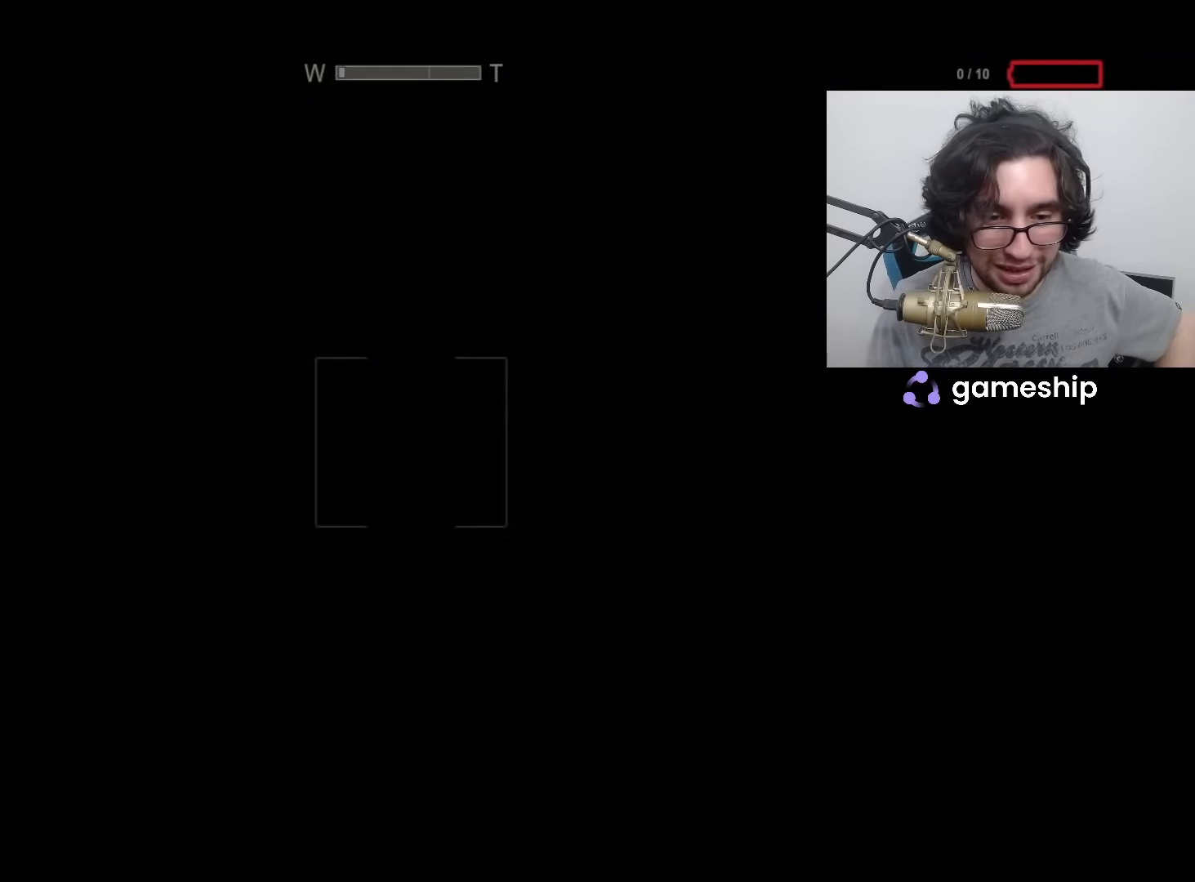
{"keys": ["shift", "w"], "mouse": [], "events": []}
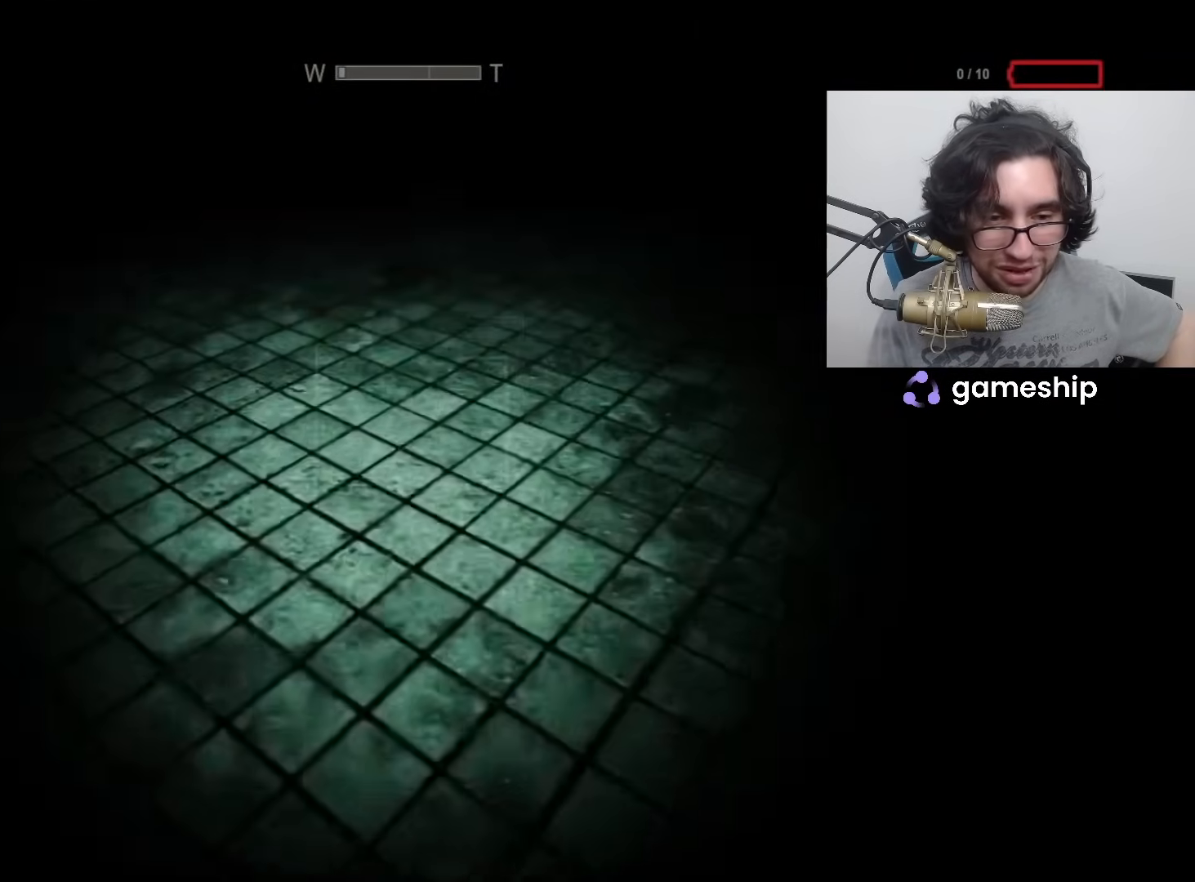
{"keys": ["shift", "w"], "mouse": [], "events": []}
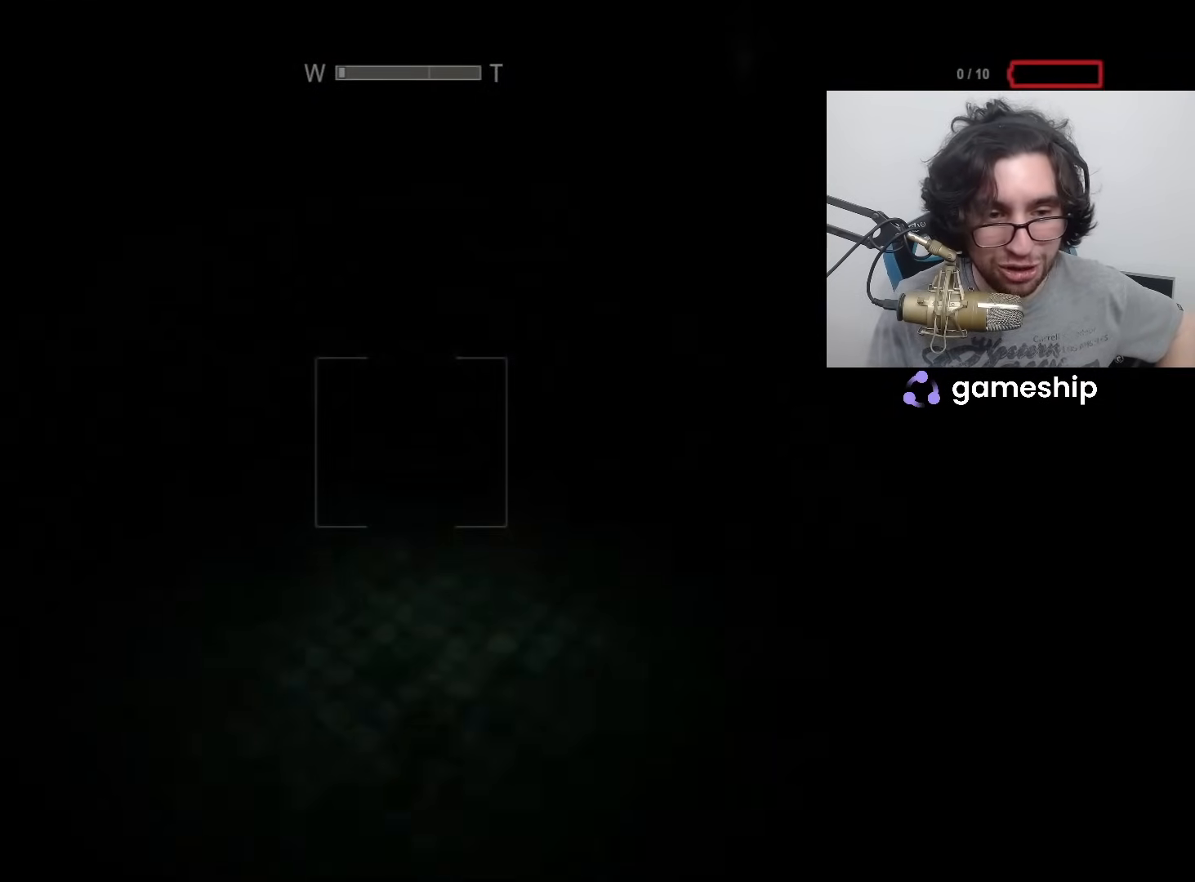
{"keys": ["shift", "w"], "mouse": [], "events": []}